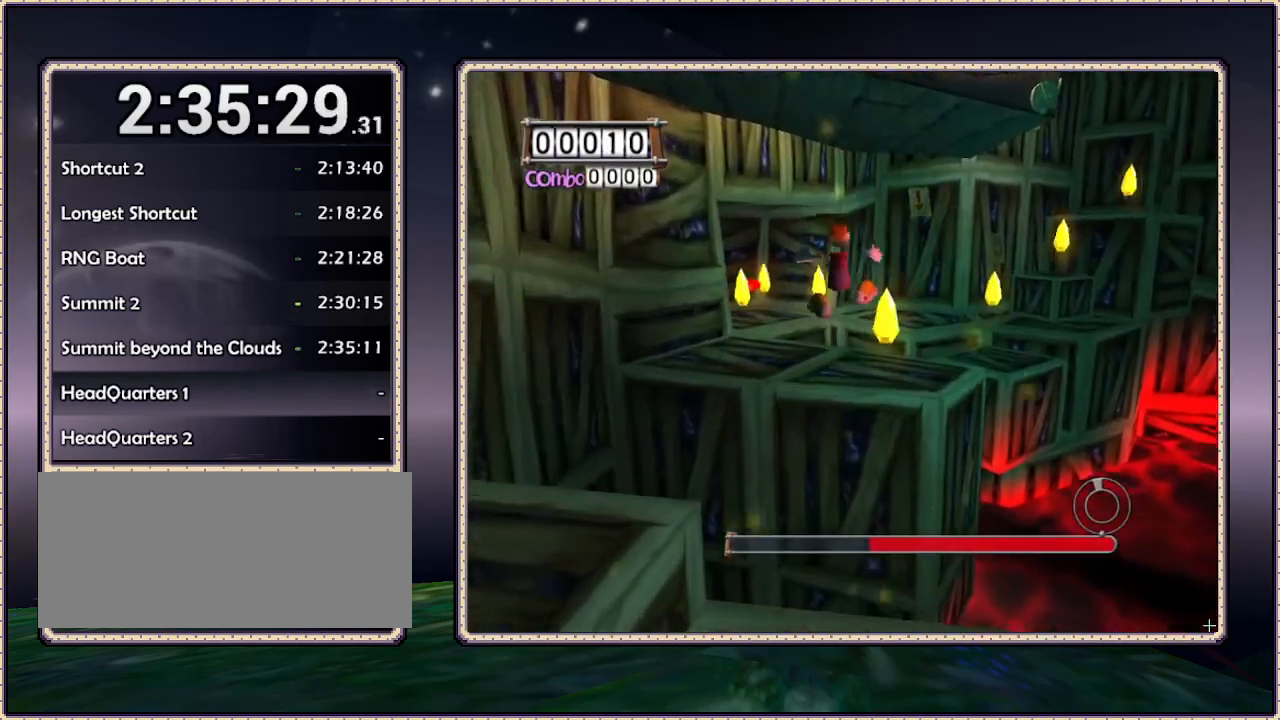
Gameplay with a controller (PlayStation layout); each line is a JSON object with the inputs held at the frame after it (dt_ms = milliseconds from this image to that frame). "events" lists button and stick changes between this image and that frame as [ms after this image, input, new state], when the widget could be followed in between. Not read: HOME L3 R3 SQUARE.
{"dt_ms": 500, "buttons": ["DPAD_UP"], "events": [[383, "CIRCLE", "up"]]}
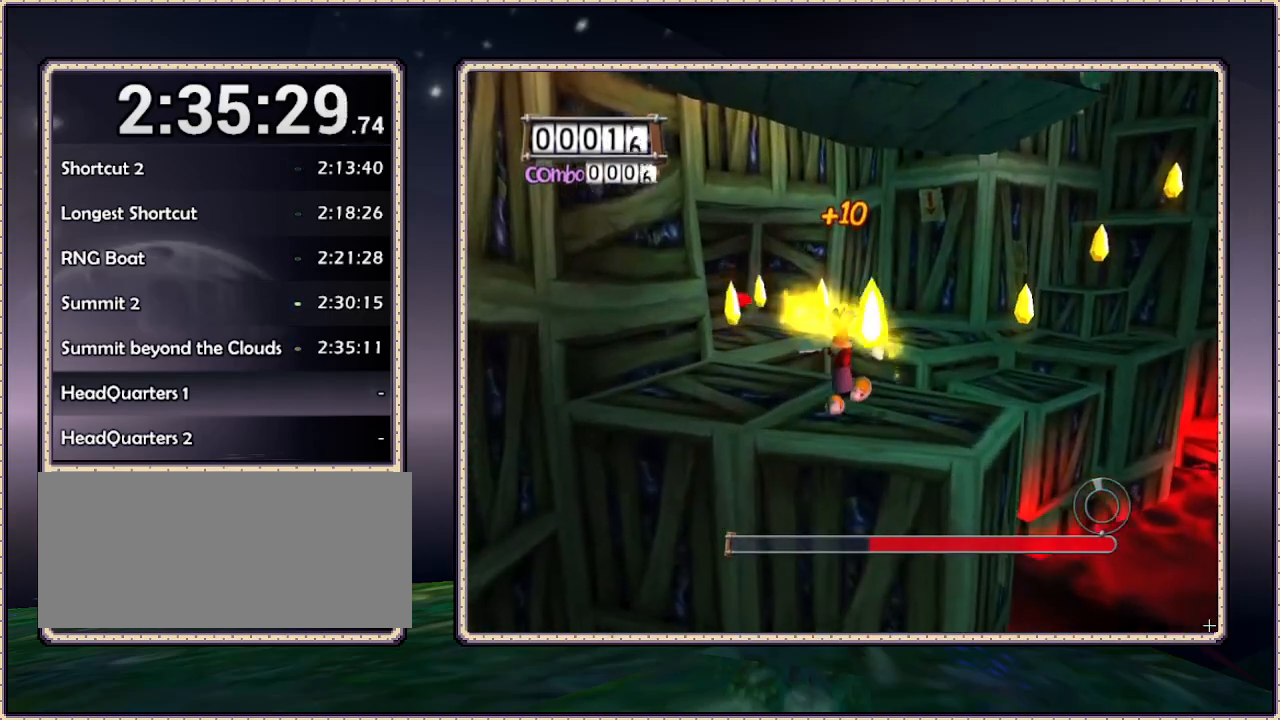
{"dt_ms": 500, "buttons": ["CIRCLE", "DPAD_RIGHT"], "events": [[83, "DPAD_LEFT", "down"], [317, "DPAD_LEFT", "up"], [417, "DPAD_RIGHT", "down"], [417, "DPAD_UP", "up"], [483, "CIRCLE", "down"]]}
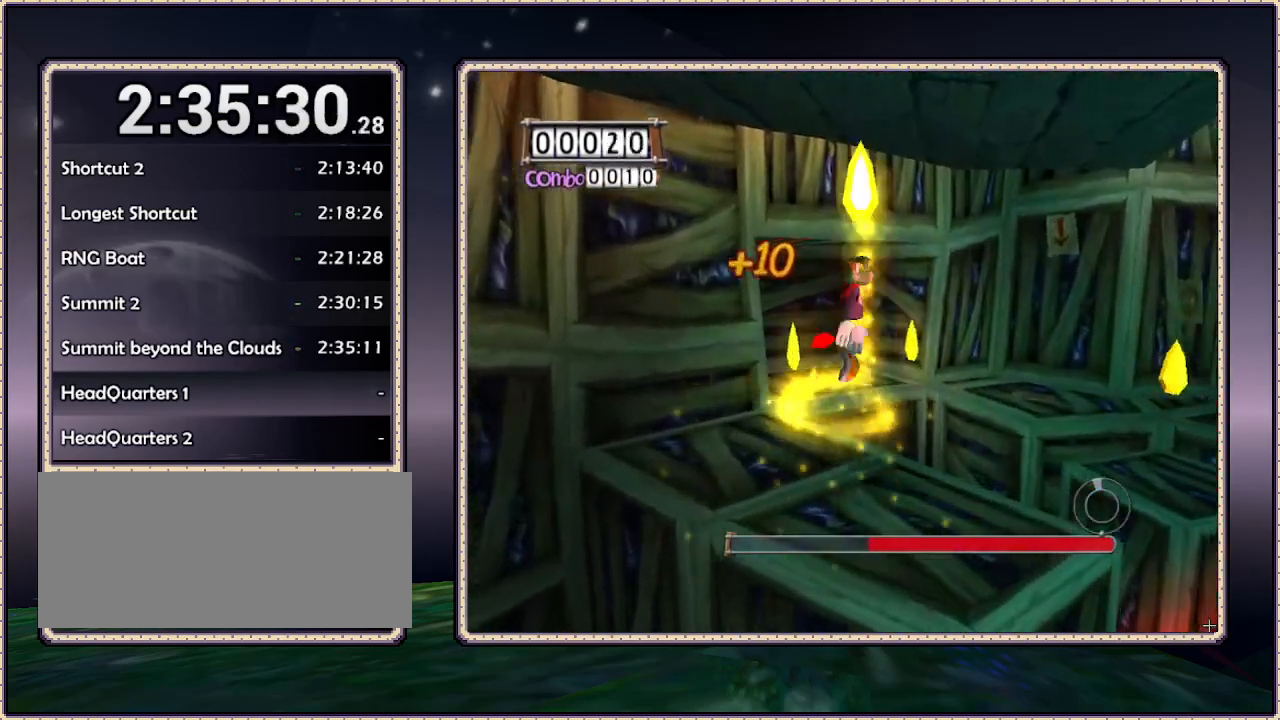
{"dt_ms": 500, "buttons": ["DPAD_RIGHT"], "events": [[333, "CIRCLE", "up"]]}
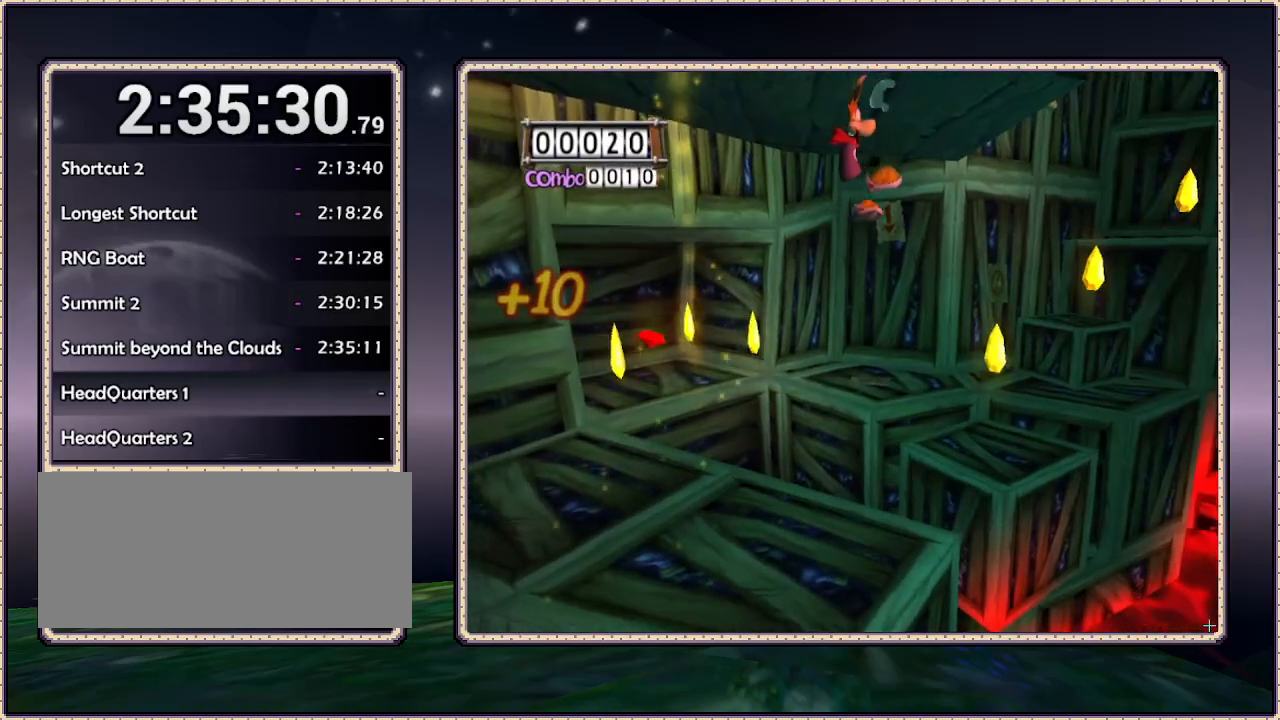
{"dt_ms": 500, "buttons": ["CIRCLE", "DPAD_UP", "DPAD_RIGHT"], "events": [[133, "DPAD_UP", "down"], [250, "CIRCLE", "down"]]}
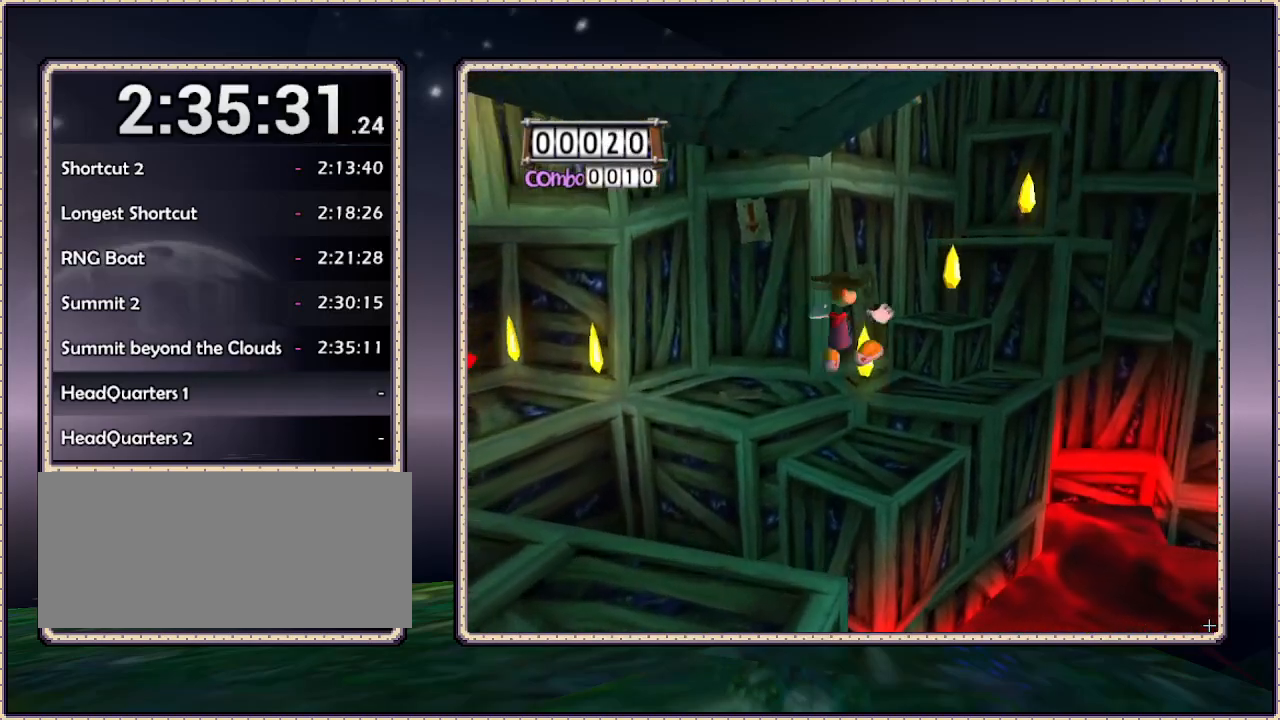
{"dt_ms": 500, "buttons": ["DPAD_UP", "DPAD_RIGHT"], "events": [[17, "DPAD_RIGHT", "up"], [67, "CIRCLE", "up"], [400, "DPAD_RIGHT", "down"]]}
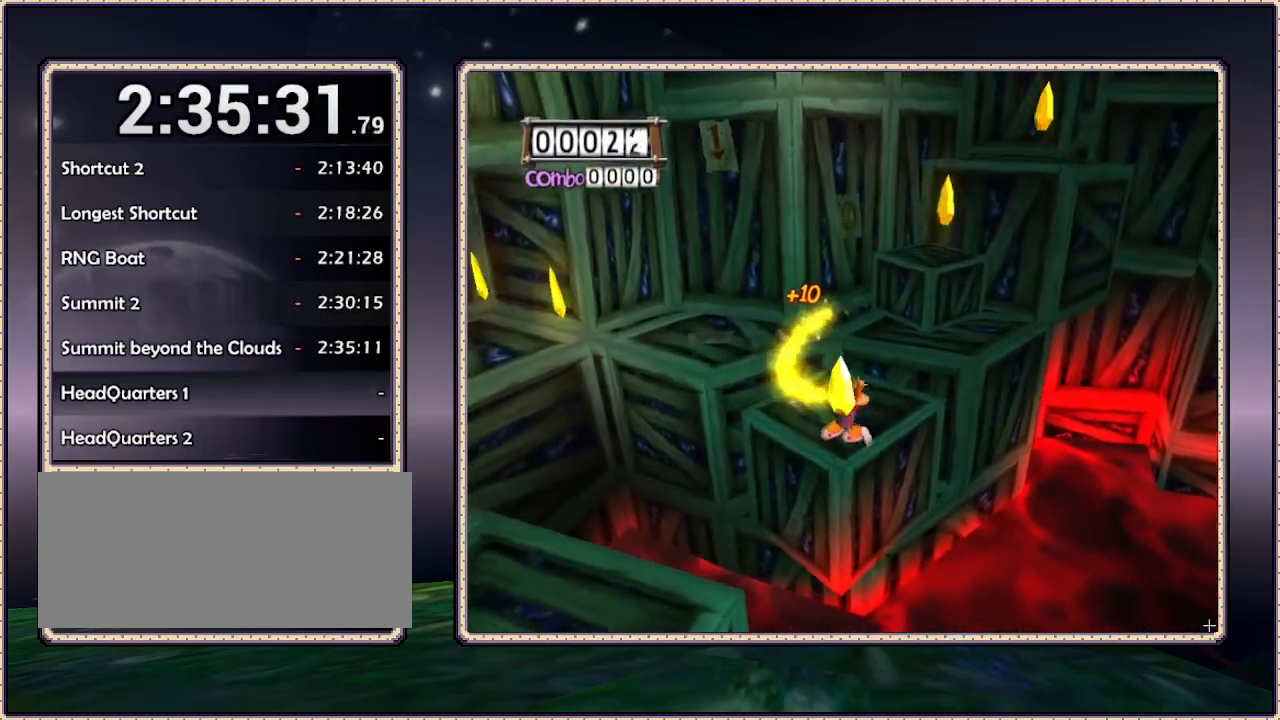
{"dt_ms": 500, "buttons": ["CIRCLE", "DPAD_UP"], "events": [[233, "CIRCLE", "down"], [300, "DPAD_RIGHT", "up"]]}
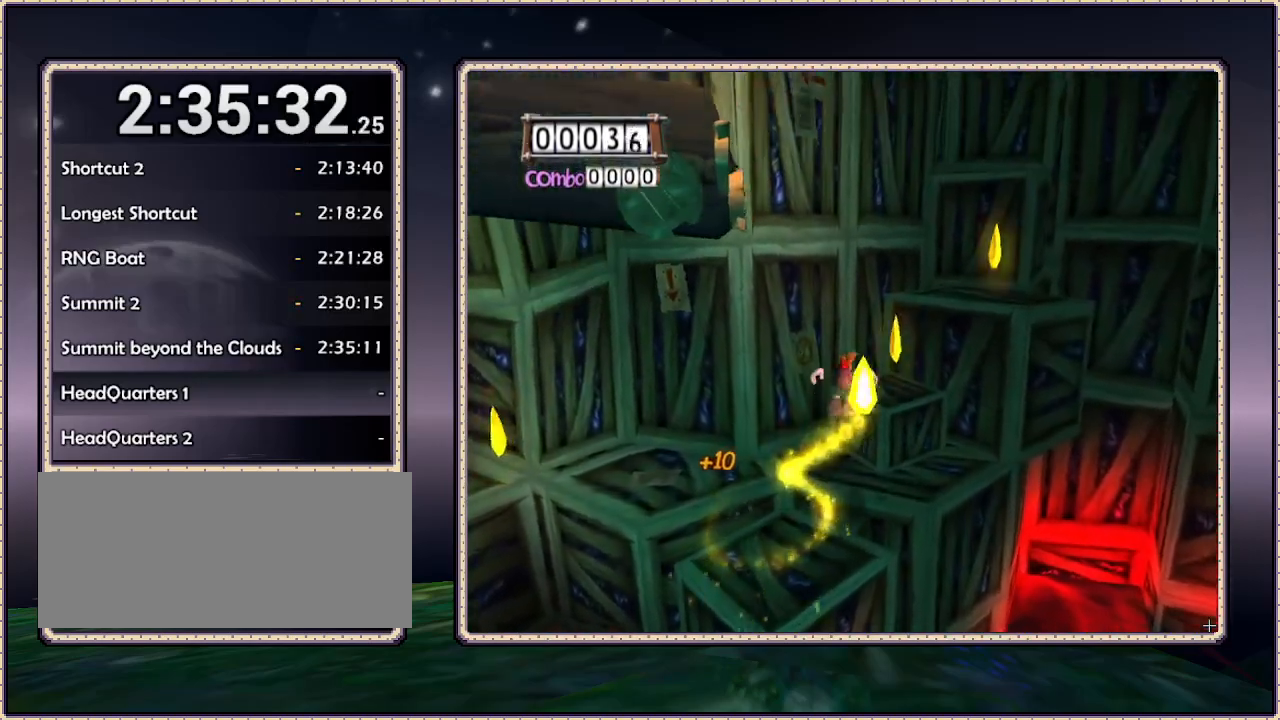
{"dt_ms": 500, "buttons": ["DPAD_RIGHT"], "events": [[67, "DPAD_RIGHT", "down"], [167, "CIRCLE", "up"], [433, "DPAD_UP", "up"]]}
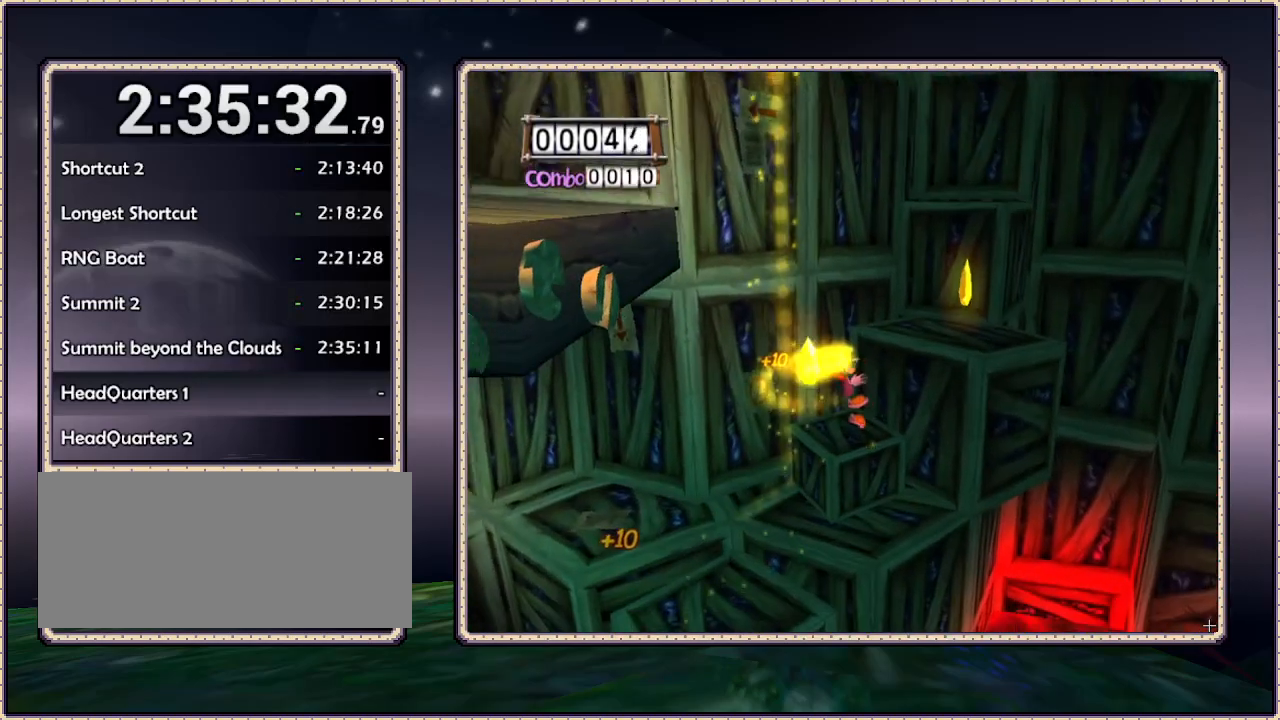
{"dt_ms": 500, "buttons": ["DPAD_UP", "DPAD_RIGHT"], "events": [[100, "DPAD_RIGHT", "up"], [233, "CIRCLE", "down"], [300, "DPAD_RIGHT", "down"], [300, "DPAD_UP", "down"], [450, "CIRCLE", "up"]]}
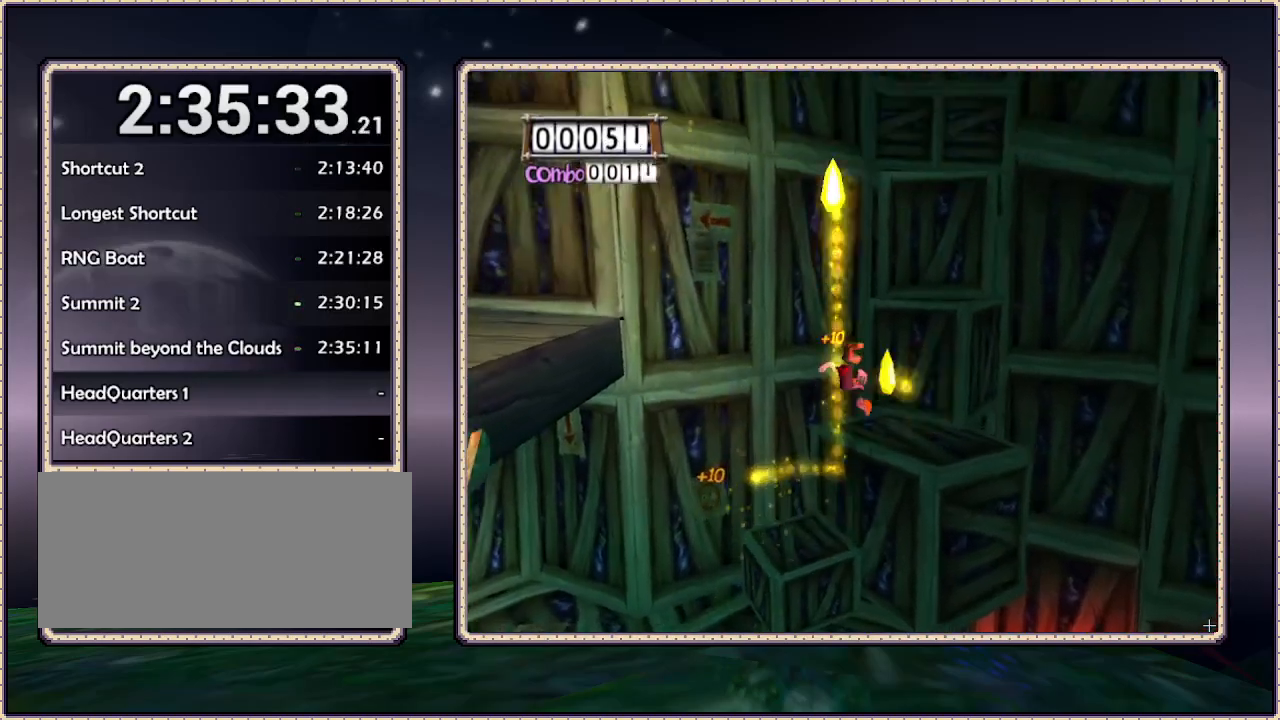
{"dt_ms": 500, "buttons": ["DPAD_LEFT"], "events": [[50, "DPAD_UP", "up"], [367, "DPAD_RIGHT", "up"], [367, "DPAD_UP", "down"], [467, "DPAD_LEFT", "down"], [467, "DPAD_UP", "up"]]}
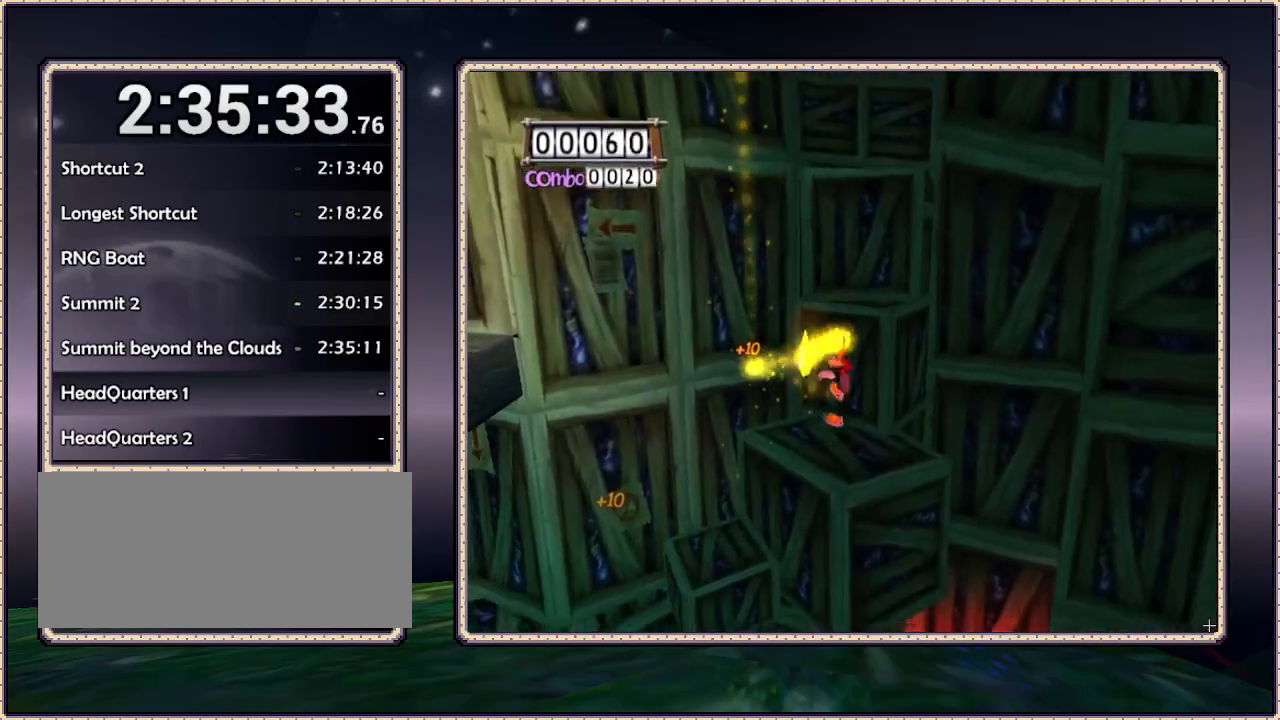
{"dt_ms": 500, "buttons": ["CIRCLE", "DPAD_LEFT"], "events": [[100, "DPAD_DOWN", "down"], [233, "DPAD_DOWN", "up"], [450, "CIRCLE", "down"]]}
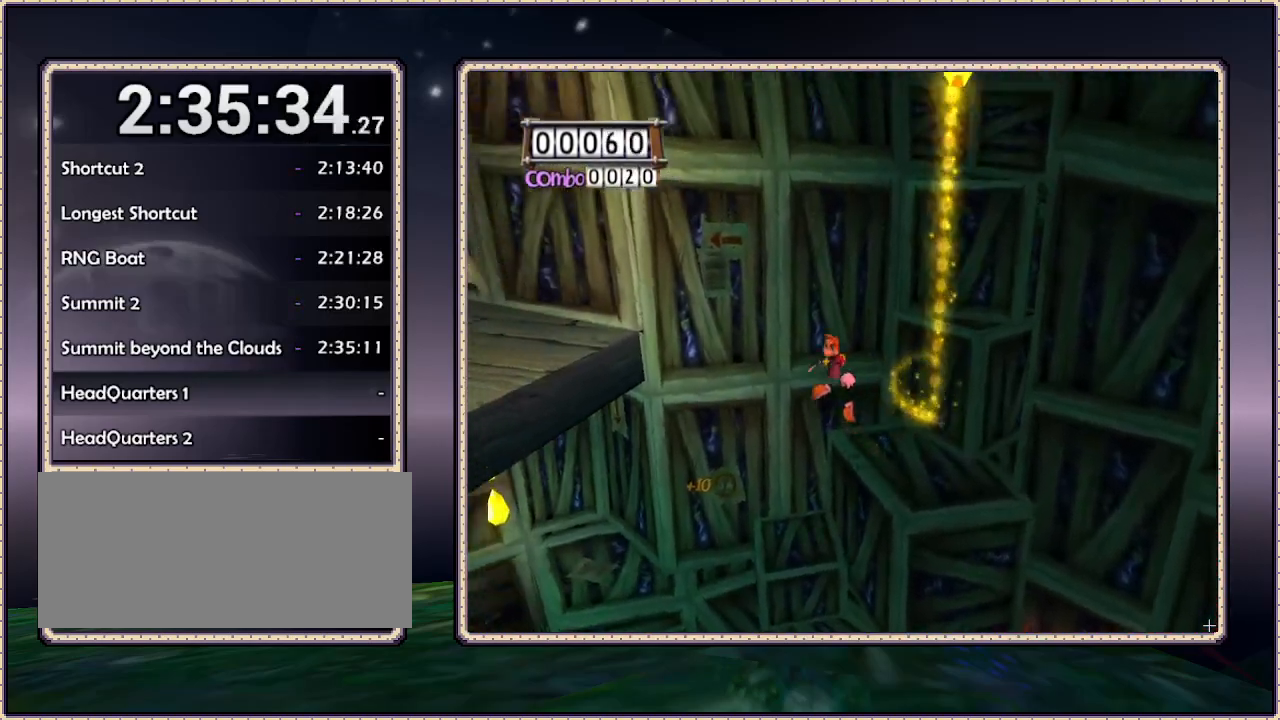
{"dt_ms": 500, "buttons": ["CIRCLE", "DPAD_LEFT"], "events": []}
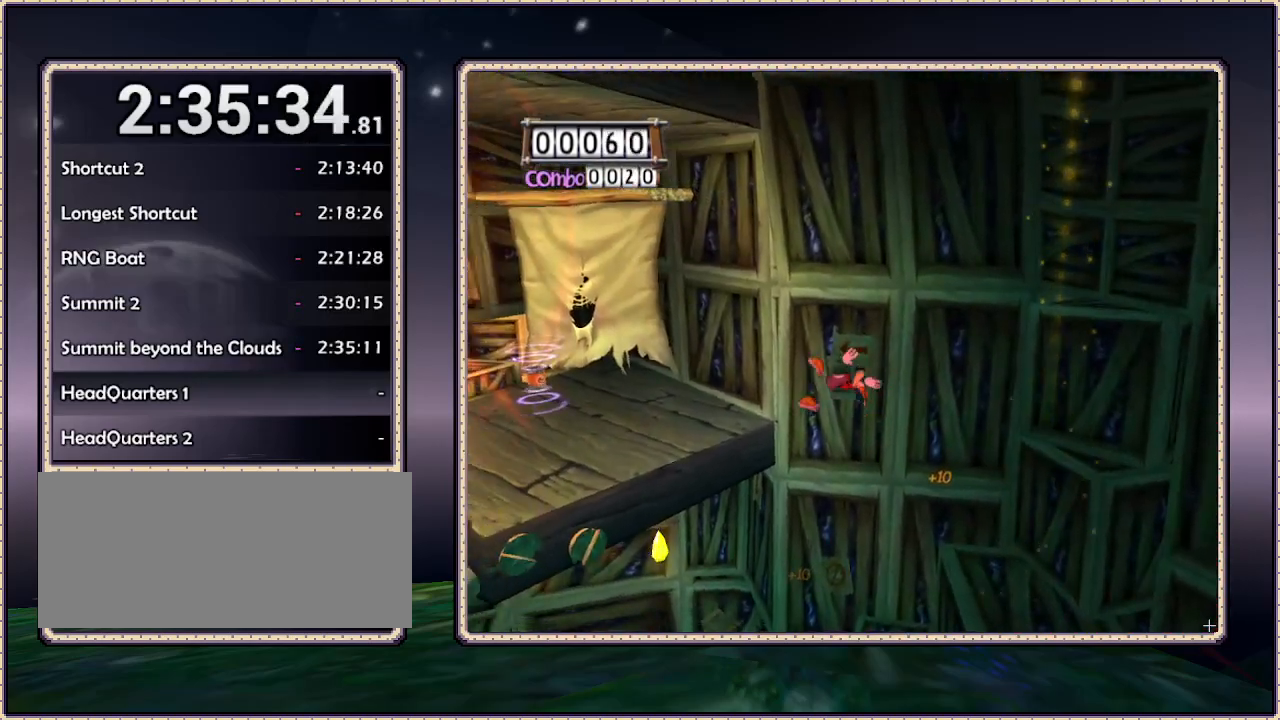
{"dt_ms": 500, "buttons": ["DPAD_UP", "DPAD_LEFT"], "events": [[183, "DPAD_UP", "down"], [300, "CIRCLE", "up"]]}
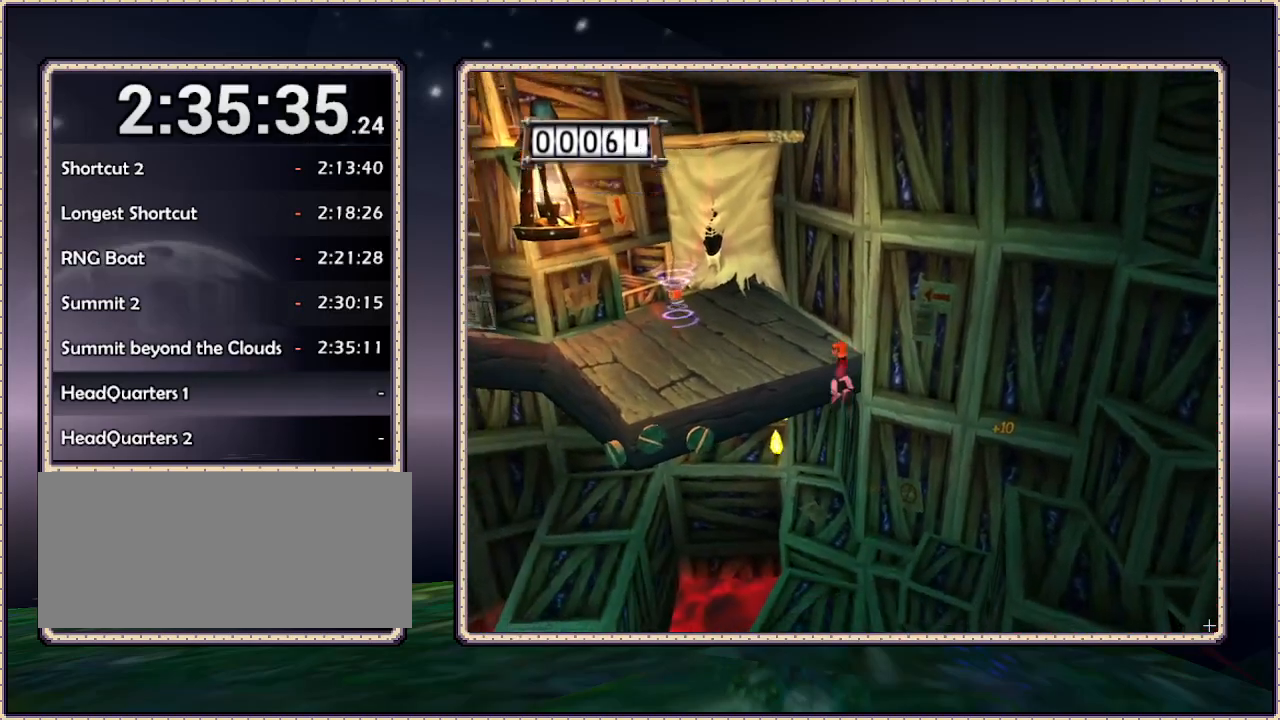
{"dt_ms": 500, "buttons": ["DPAD_LEFT"], "events": [[50, "CIRCLE", "down"], [233, "CIRCLE", "up"], [433, "DPAD_UP", "up"]]}
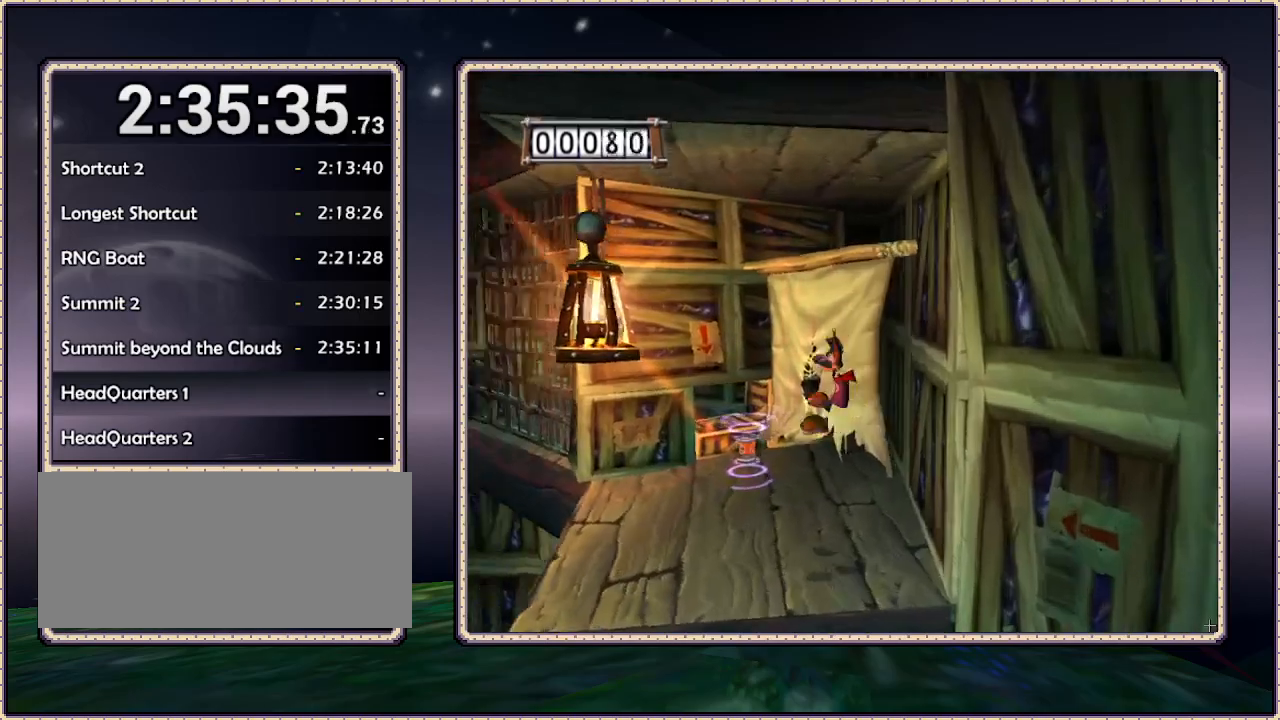
{"dt_ms": 500, "buttons": ["DPAD_UP"], "events": [[233, "DPAD_LEFT", "up"], [333, "DPAD_UP", "down"]]}
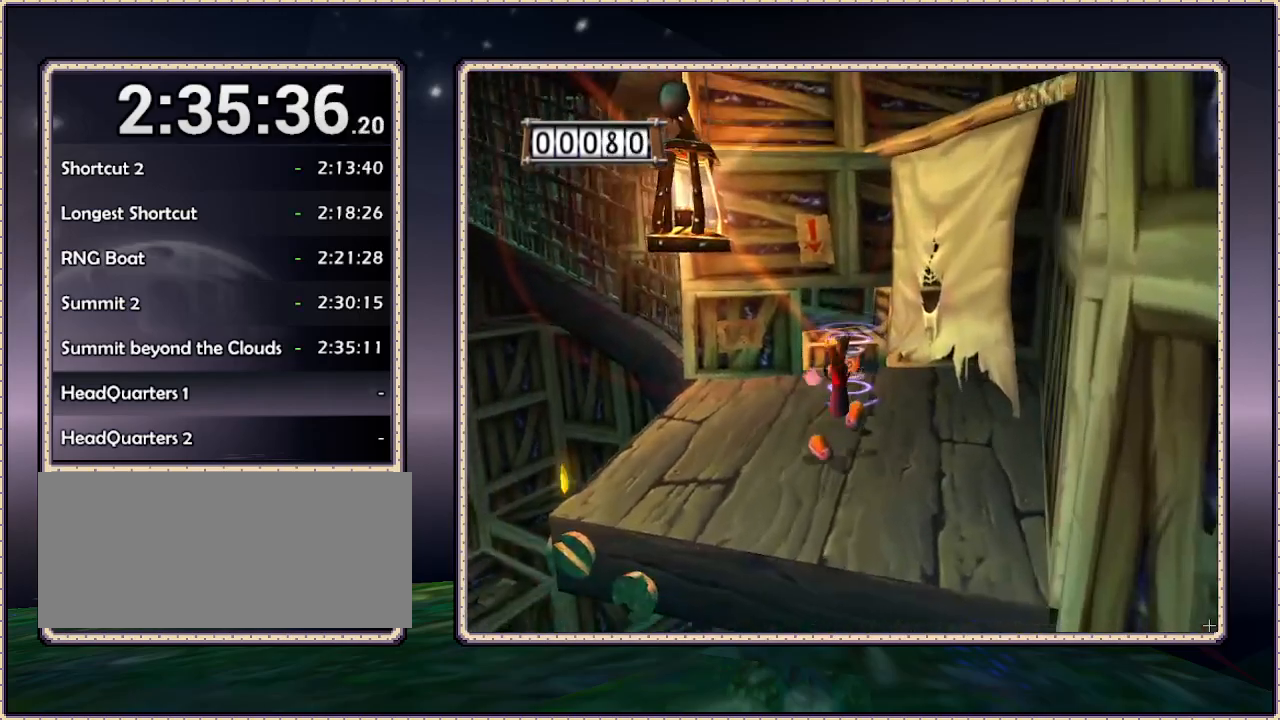
{"dt_ms": 500, "buttons": ["DPAD_UP"], "events": [[83, "DPAD_UP", "up"], [500, "DPAD_UP", "down"]]}
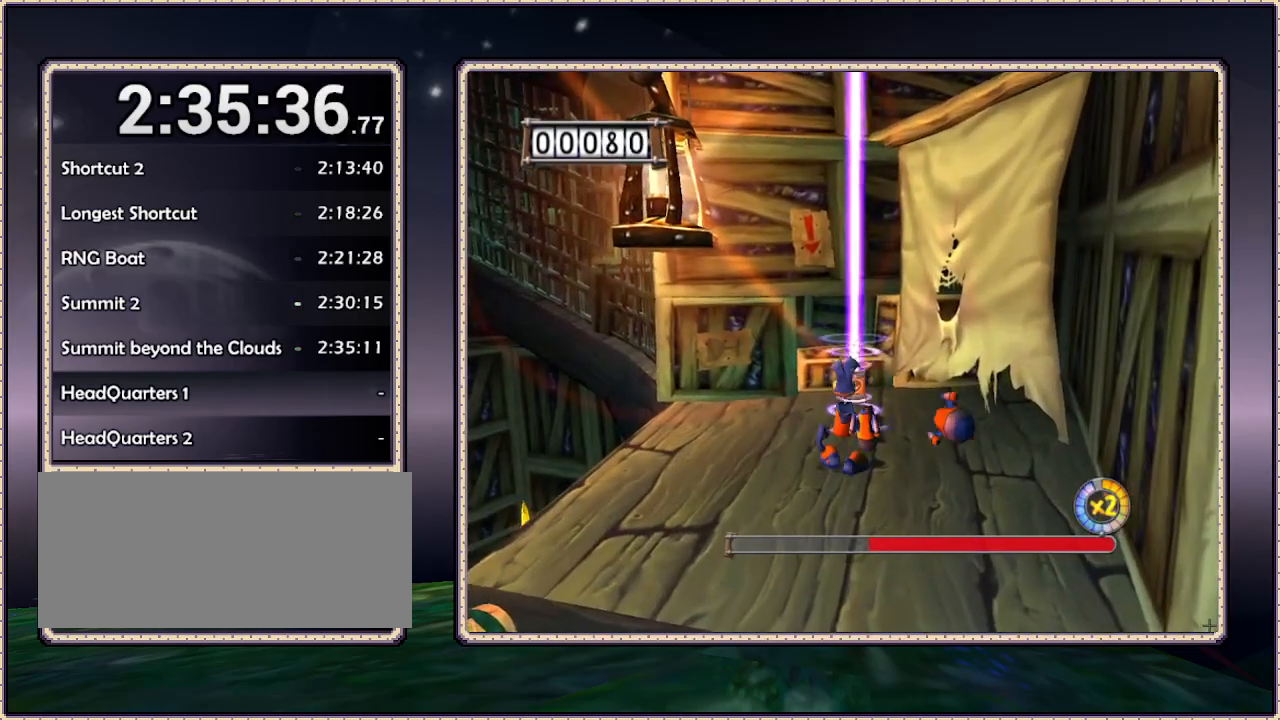
{"dt_ms": 1000, "buttons": ["DPAD_UP"], "events": [[250, "DPAD_UP", "up"], [667, "DPAD_DOWN", "down"], [750, "DPAD_DOWN", "up"], [833, "DPAD_UP", "down"]]}
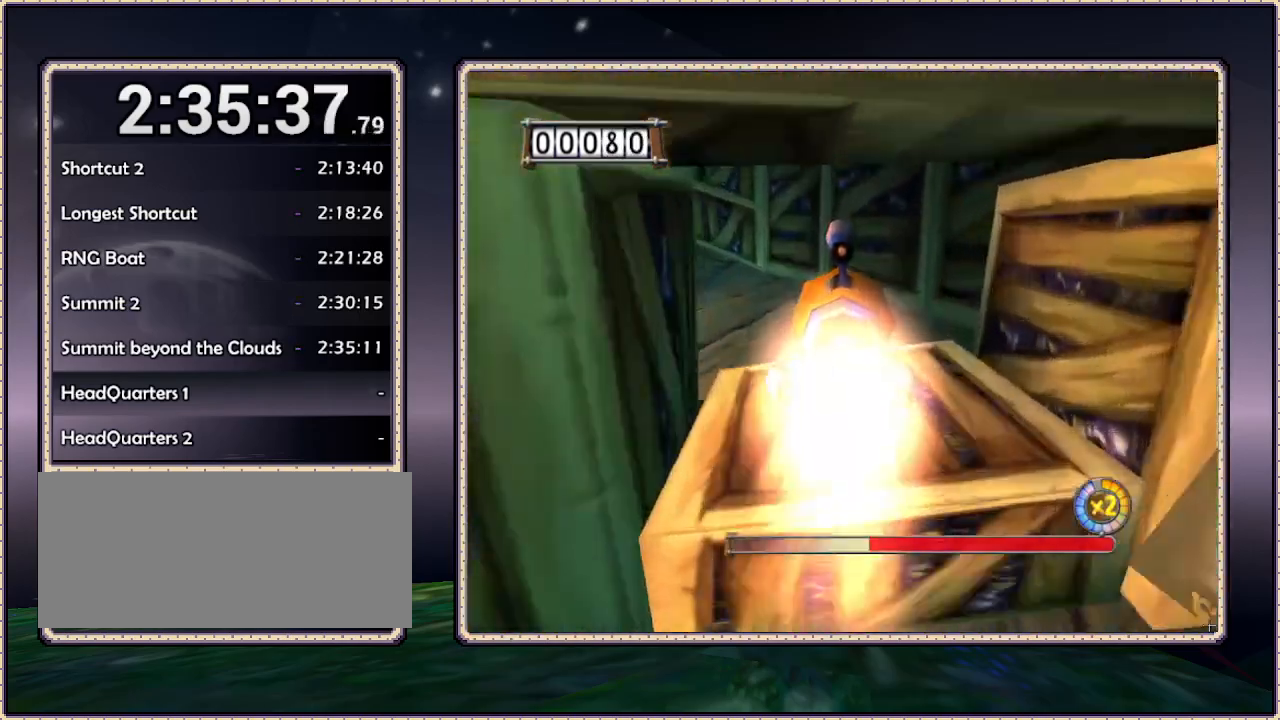
{"dt_ms": 1000, "buttons": ["DPAD_LEFT"]}
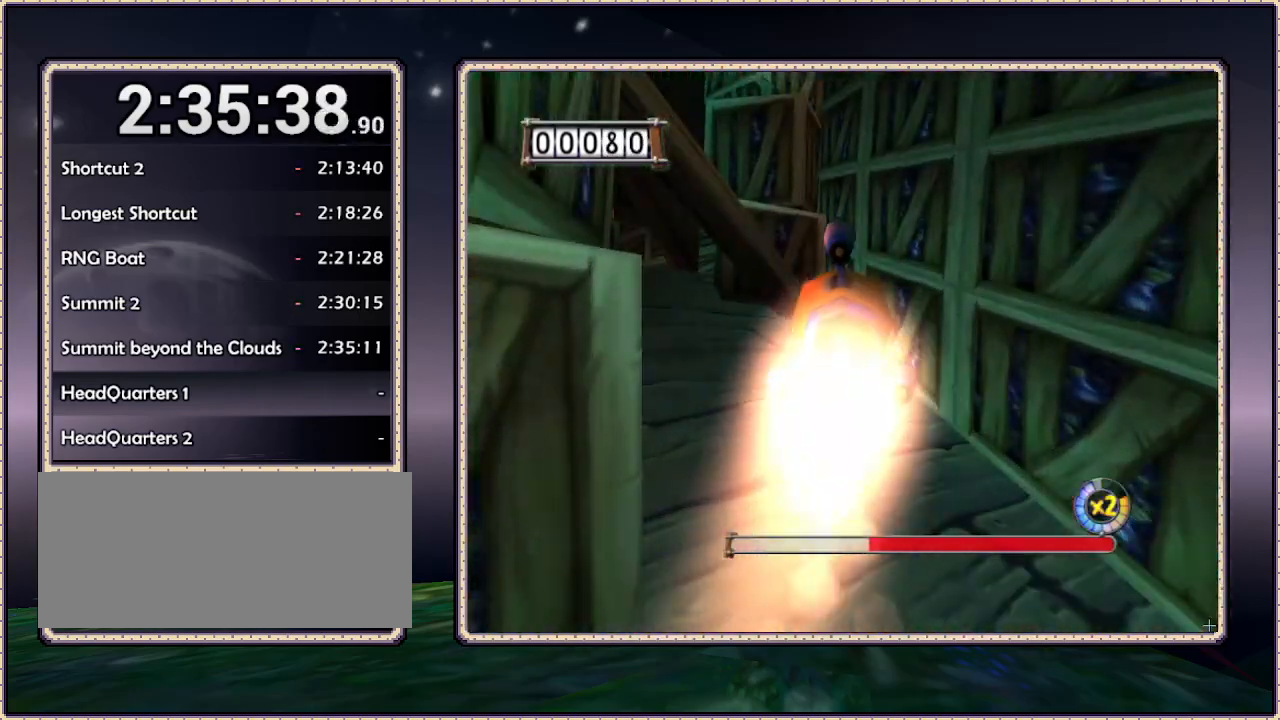
{"dt_ms": 500, "buttons": ["DPAD_LEFT"], "events": [[83, "DPAD_DOWN", "down"], [267, "DPAD_DOWN", "up"]]}
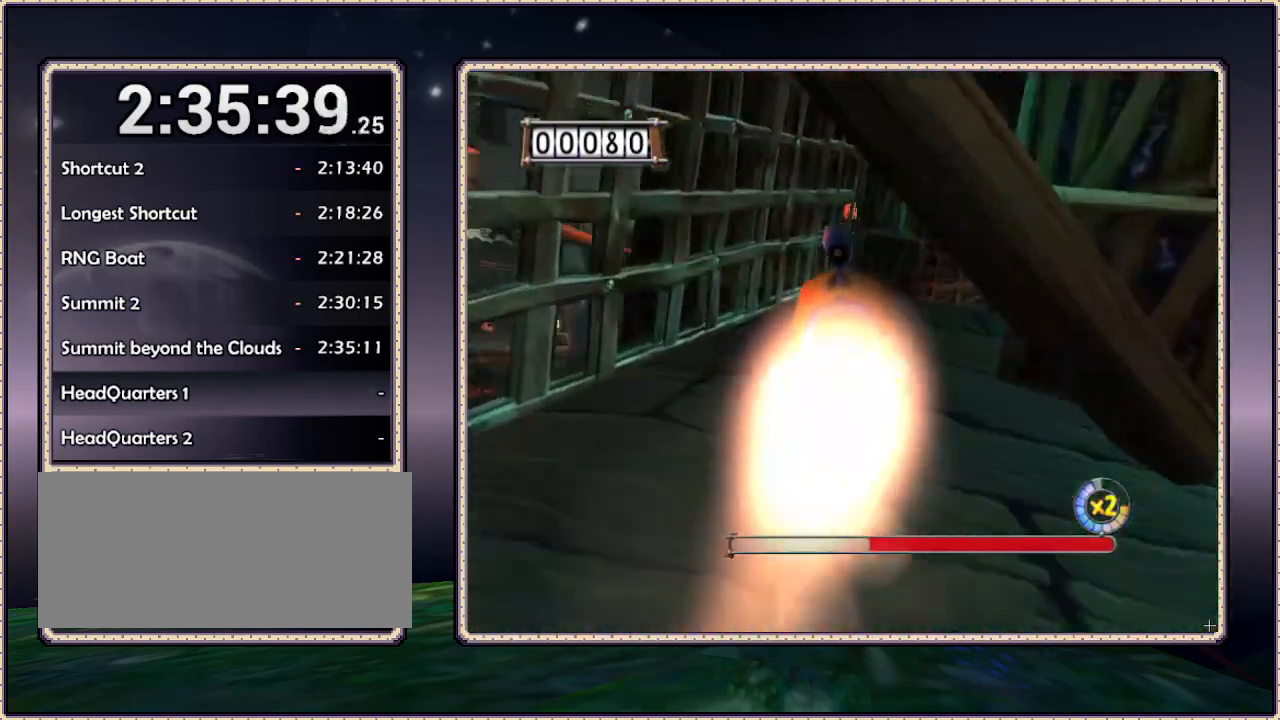
{"dt_ms": 1000, "buttons": ["DPAD_RIGHT"]}
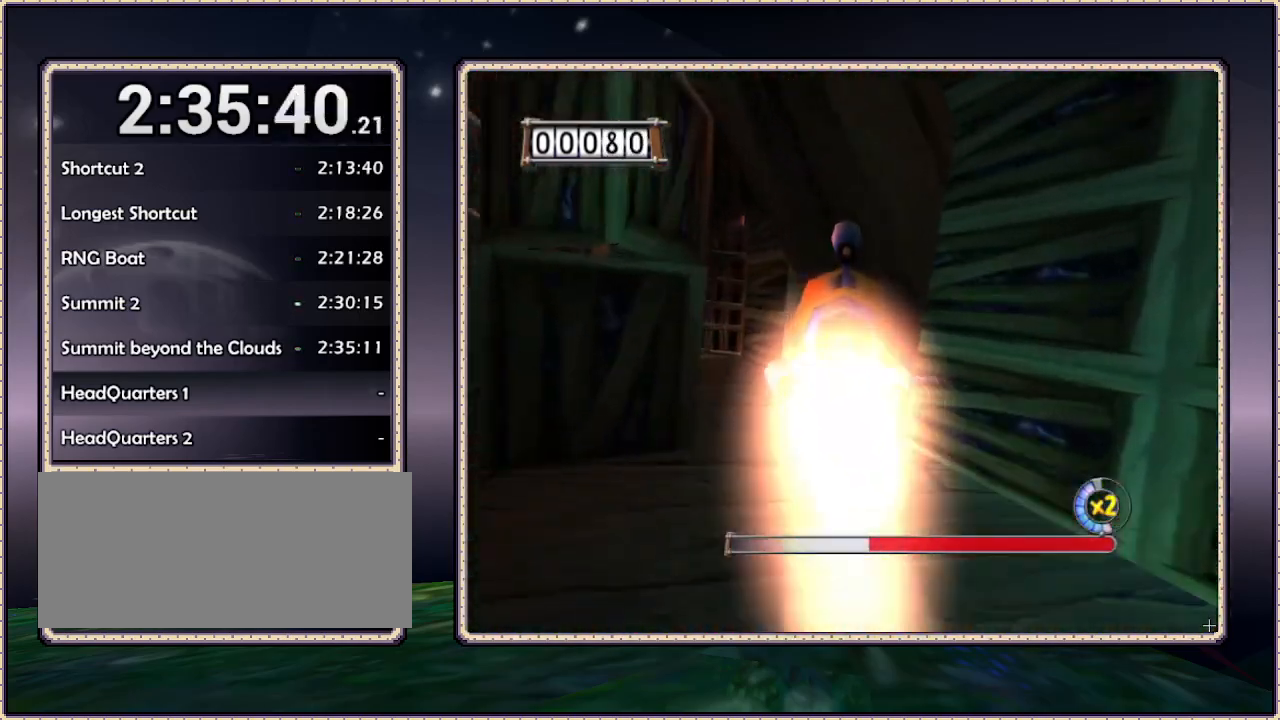
{"dt_ms": 500, "buttons": ["DPAD_LEFT"], "events": [[33, "DPAD_RIGHT", "up"], [200, "DPAD_LEFT", "down"], [200, "DPAD_UP", "down"], [417, "DPAD_UP", "up"]]}
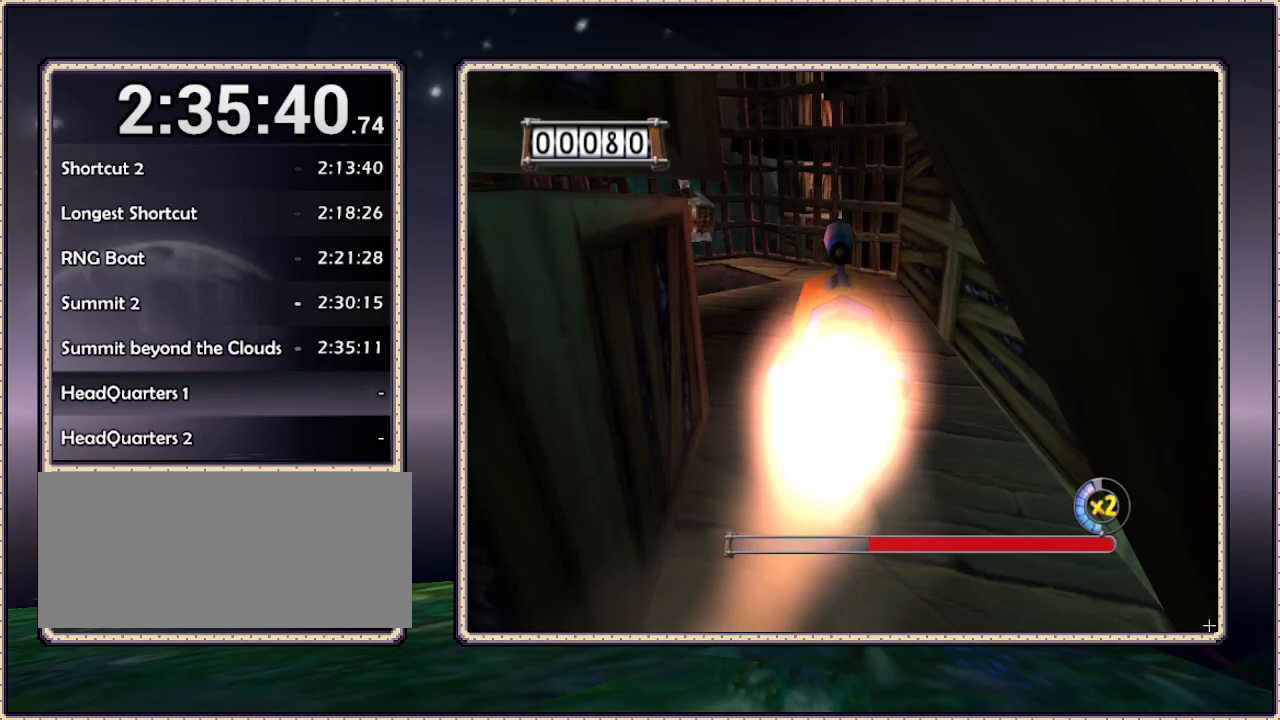
{"dt_ms": 500, "buttons": ["DPAD_LEFT"], "events": [[100, "DPAD_DOWN", "down"], [233, "DPAD_DOWN", "up"], [233, "DPAD_LEFT", "up"], [500, "DPAD_LEFT", "down"]]}
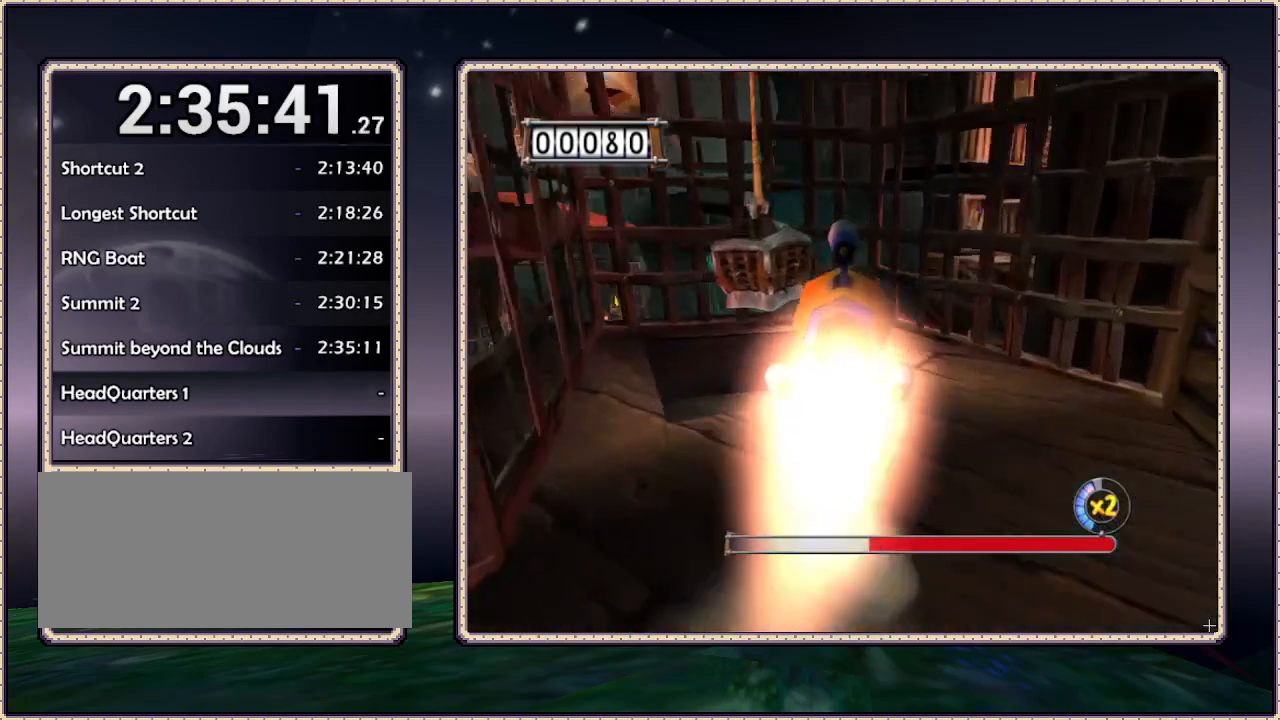
{"dt_ms": 500, "buttons": [], "events": [[50, "DPAD_UP", "down"], [117, "DPAD_UP", "up"], [250, "DPAD_LEFT", "up"]]}
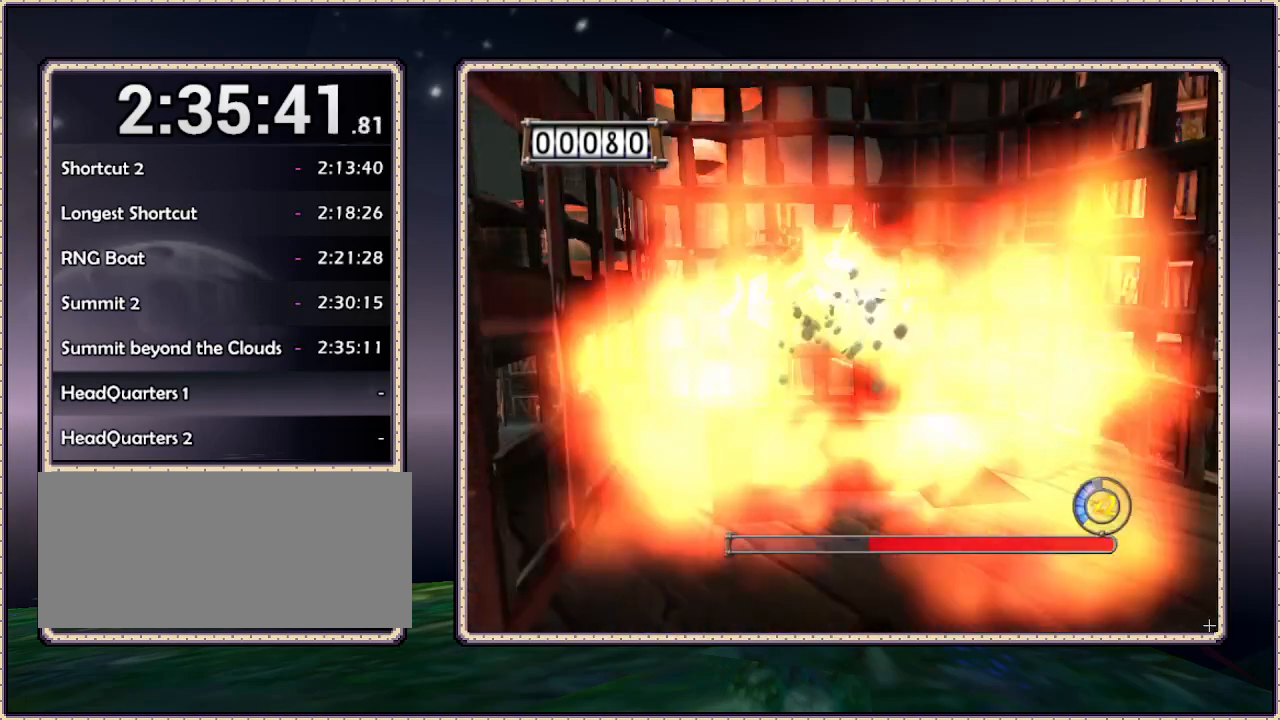
{"dt_ms": 500, "buttons": [], "events": []}
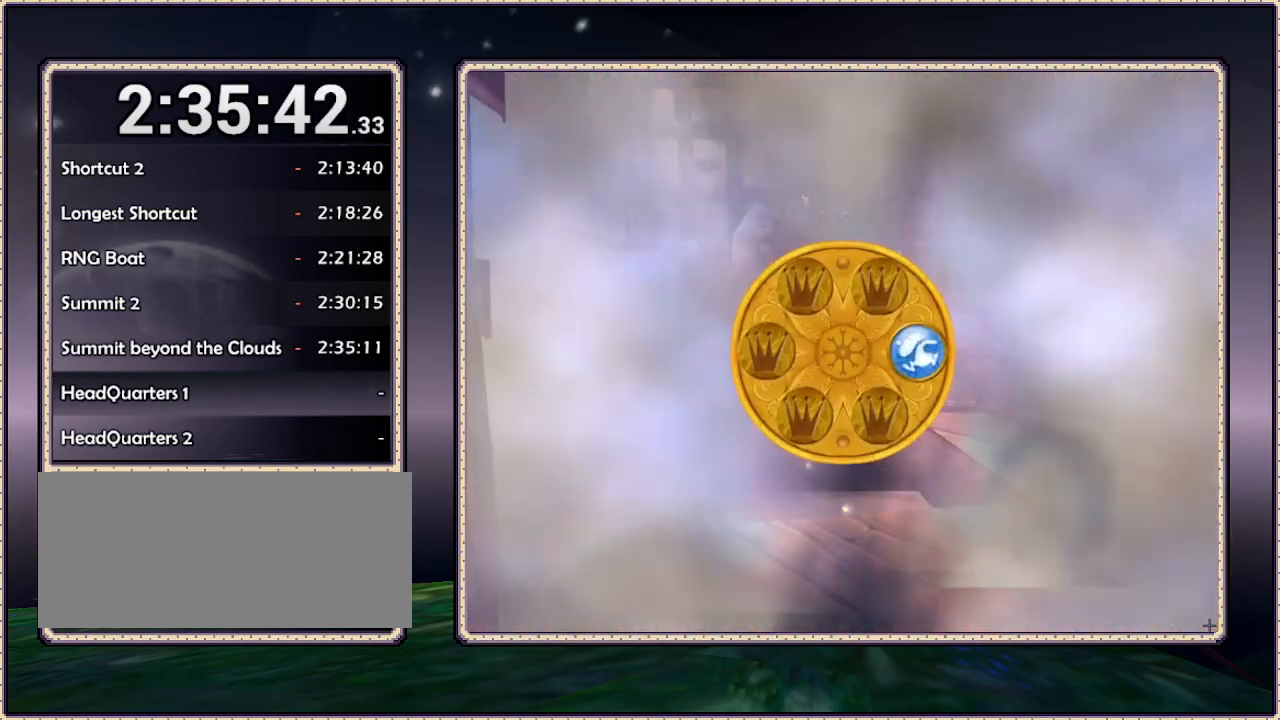
{"dt_ms": 500, "buttons": [], "events": []}
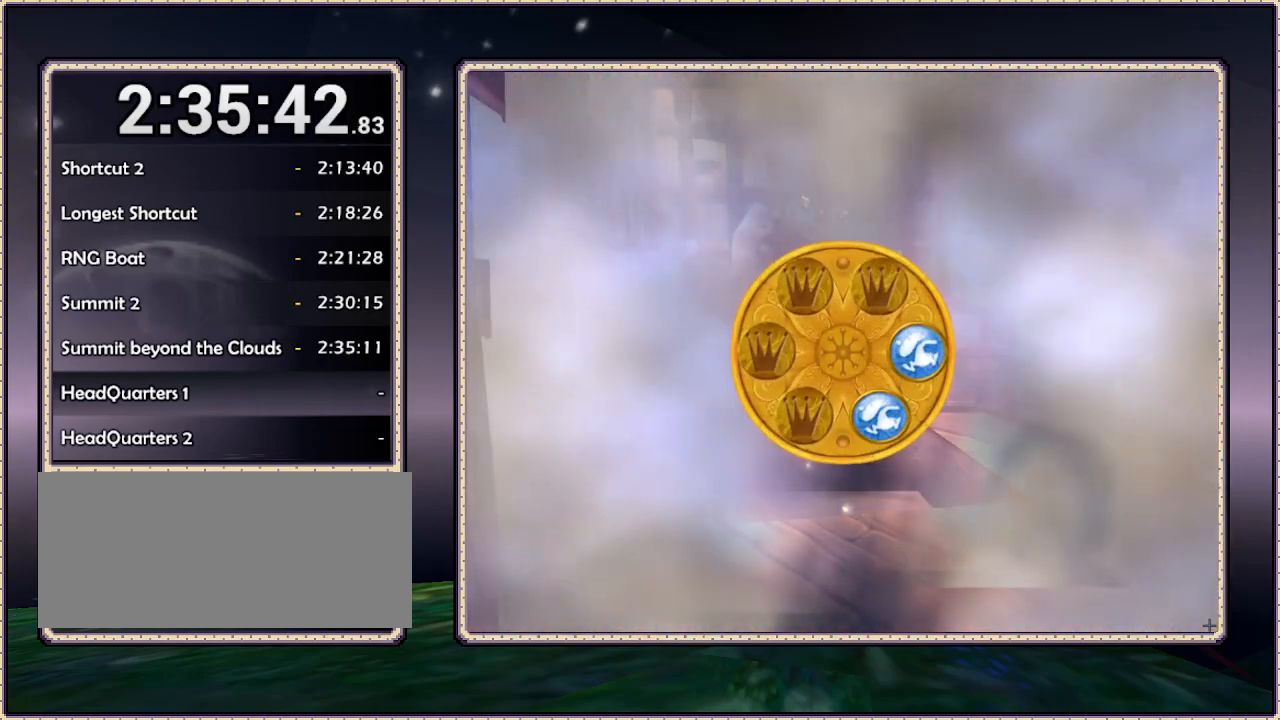
{"dt_ms": 500, "buttons": [], "events": []}
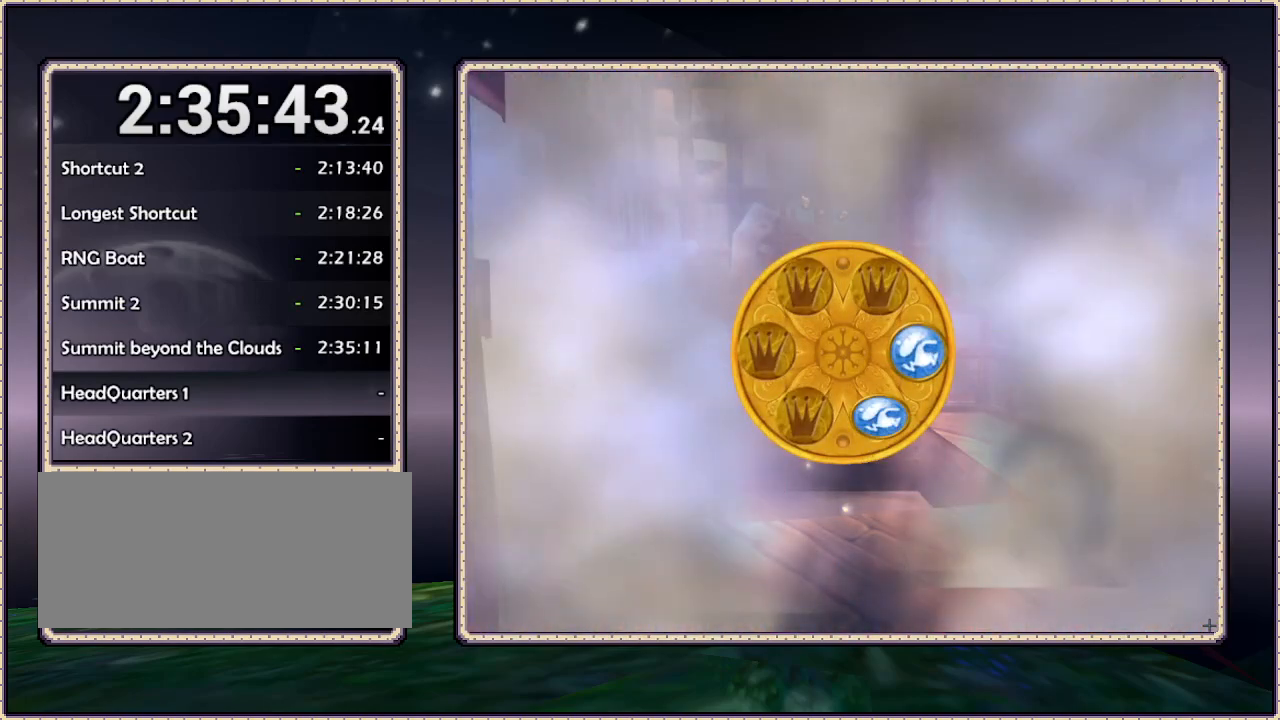
{"dt_ms": 500, "buttons": [], "events": []}
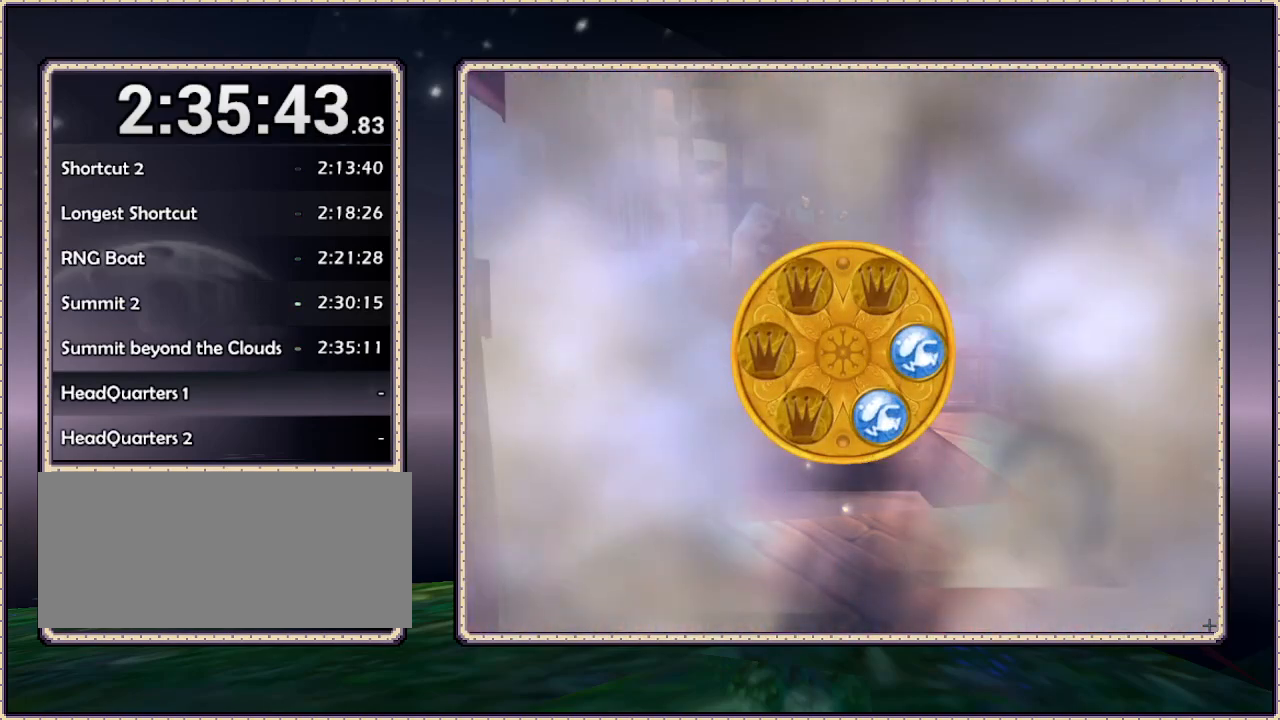
{"dt_ms": 500, "buttons": [], "events": []}
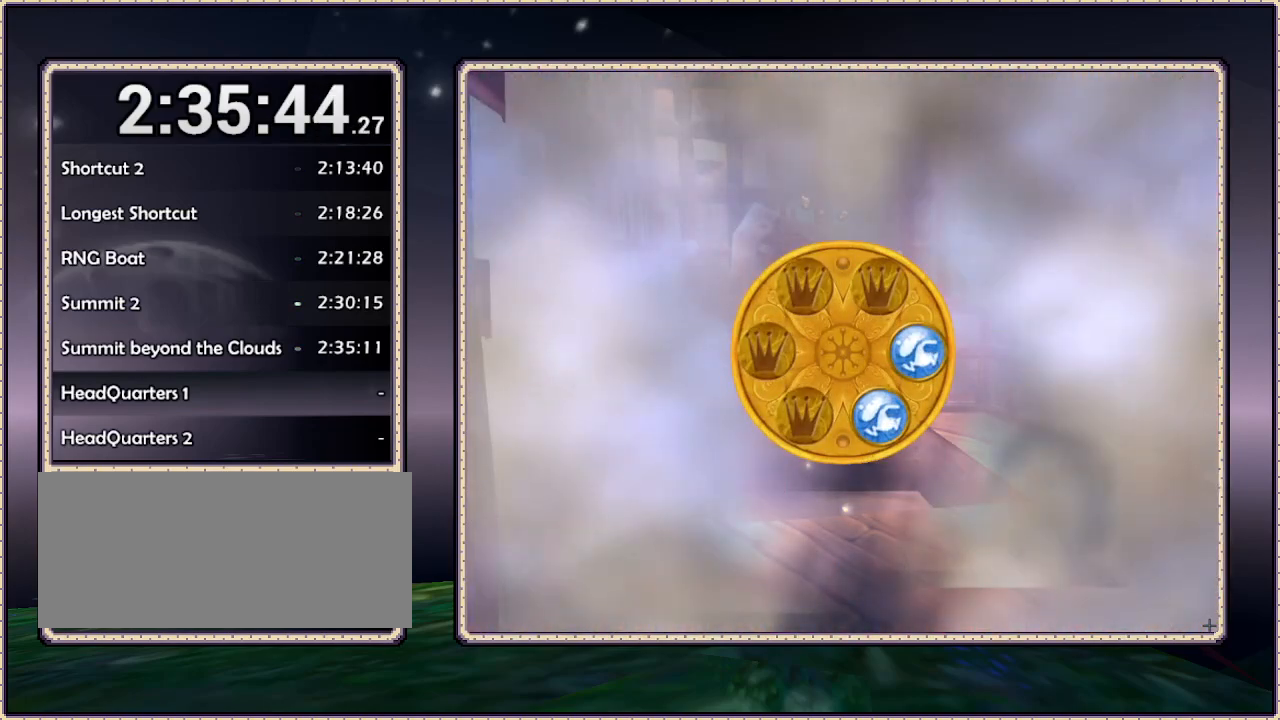
{"dt_ms": 500, "buttons": [], "events": []}
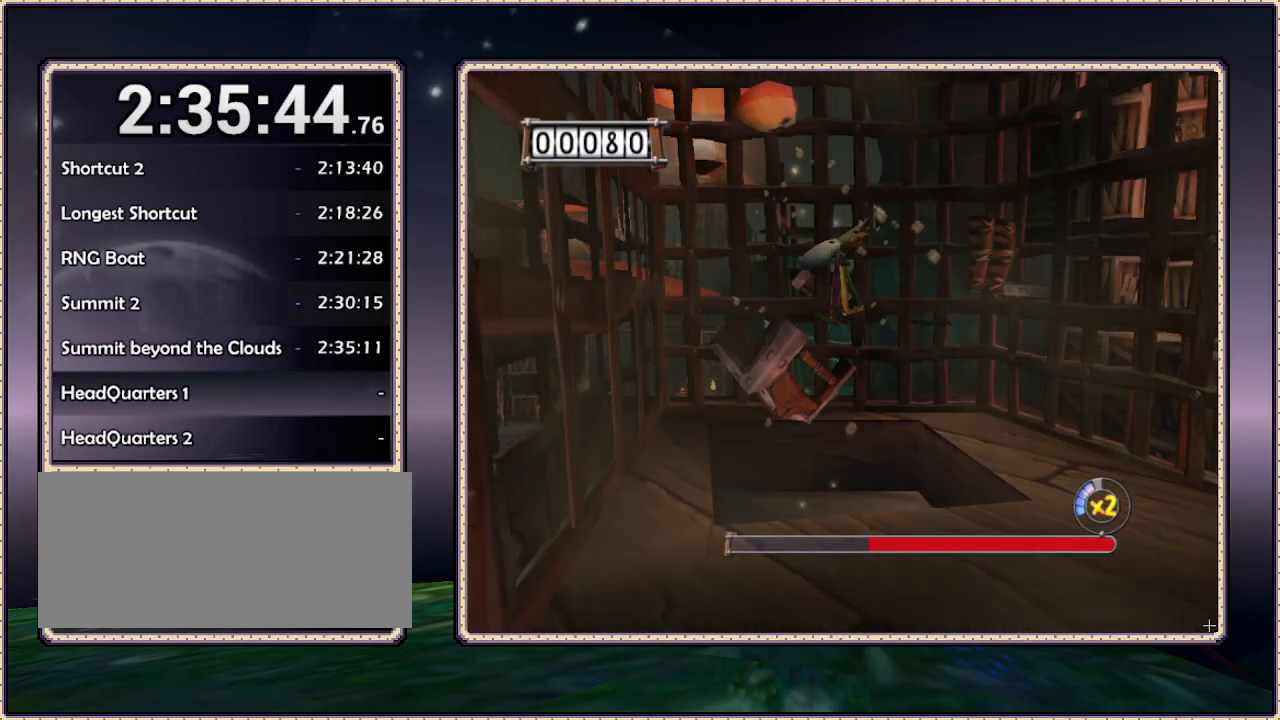
{"dt_ms": 500, "buttons": [], "events": []}